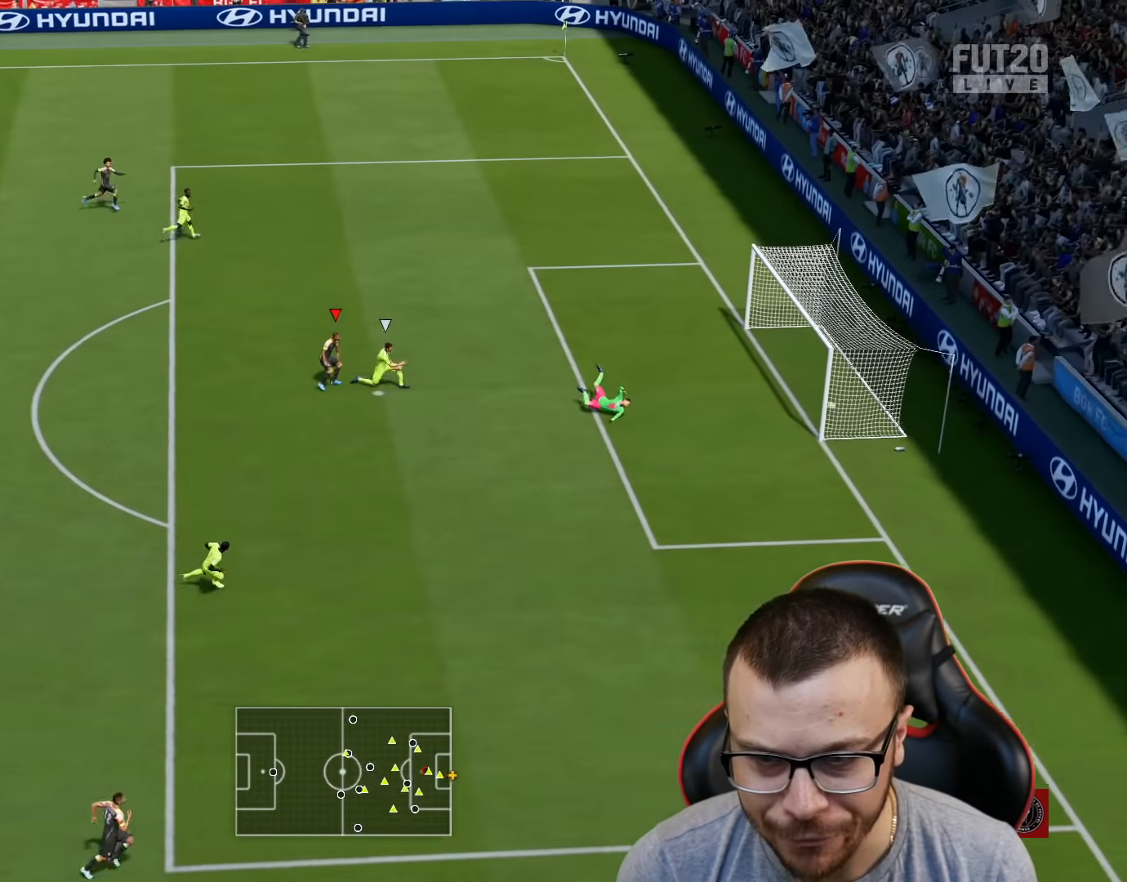
Gameplay with a controller (PlayStation layout); each line is a JSON object with the inputs held at the frame after it. "events" lists button and stick changes between this image and that frame as [ms after this image, input, new state], when the widget could be followed in between.
{"buttons": [], "left_stick": "center", "right_stick": "center", "events": [[16, "L3", "up"], [67, "R1", "up"], [133, "left_stick", "center"]]}
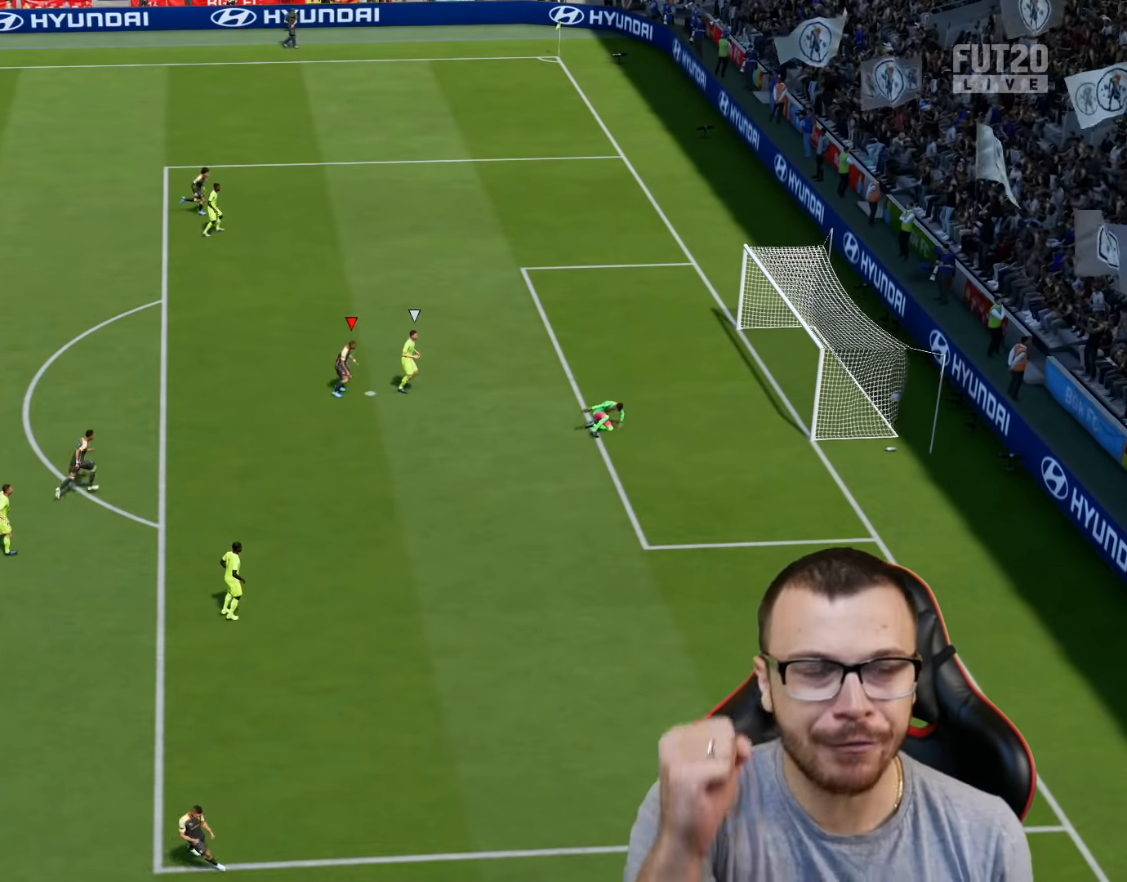
{"buttons": [], "left_stick": "center", "right_stick": "center", "events": []}
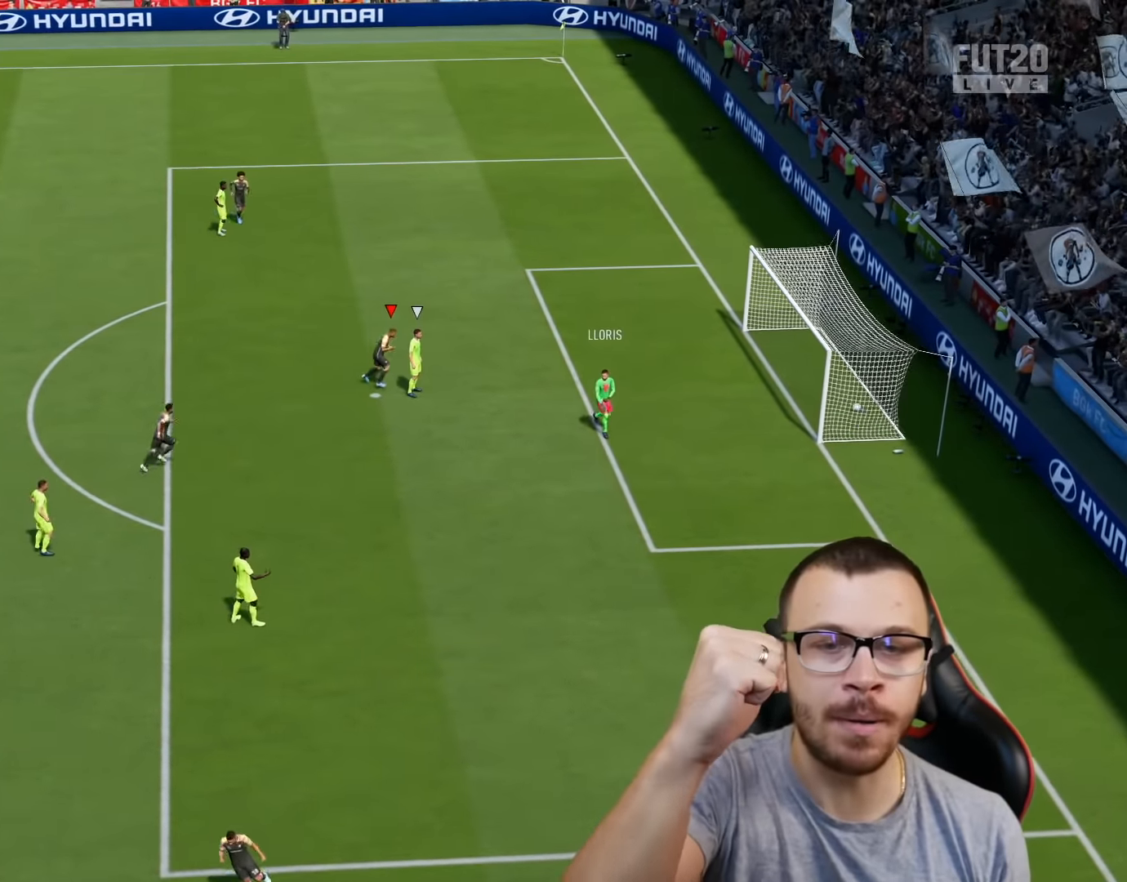
{"buttons": [], "left_stick": "center", "right_stick": "center", "events": []}
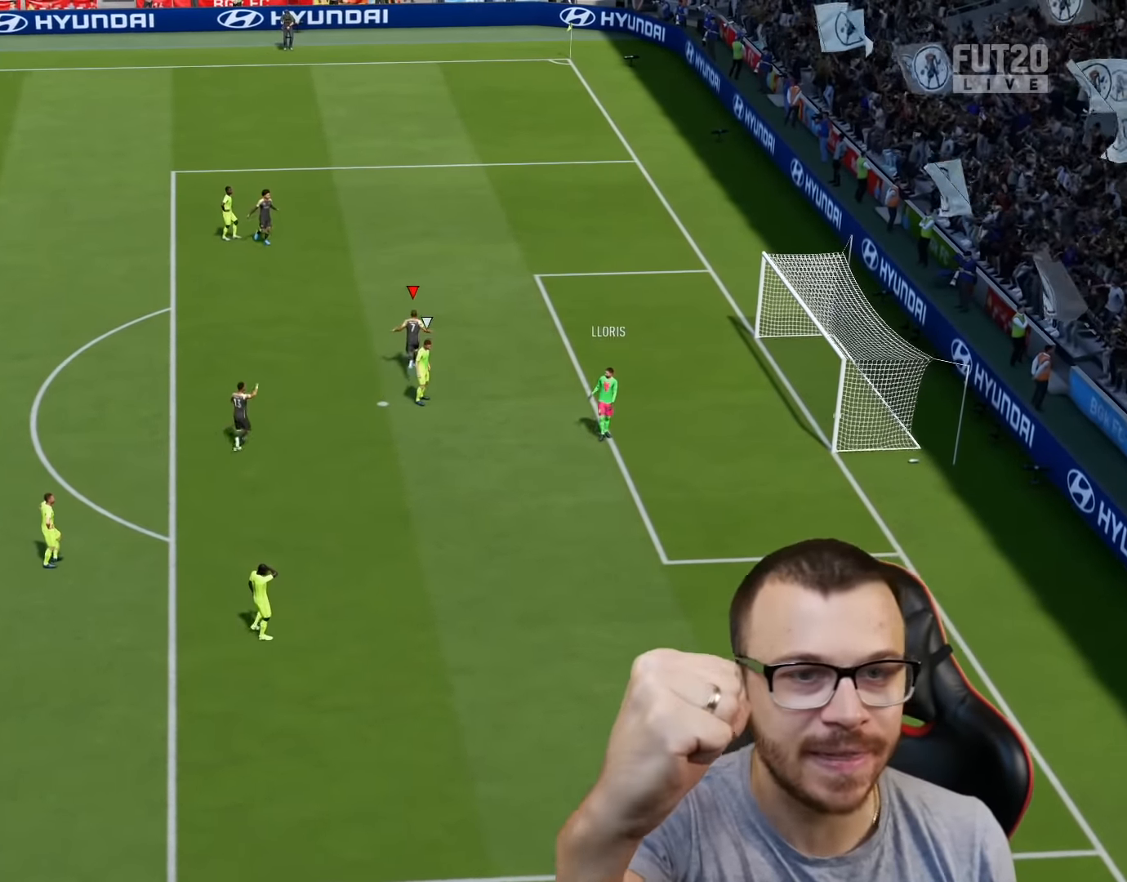
{"buttons": [], "left_stick": "center", "right_stick": "center", "events": []}
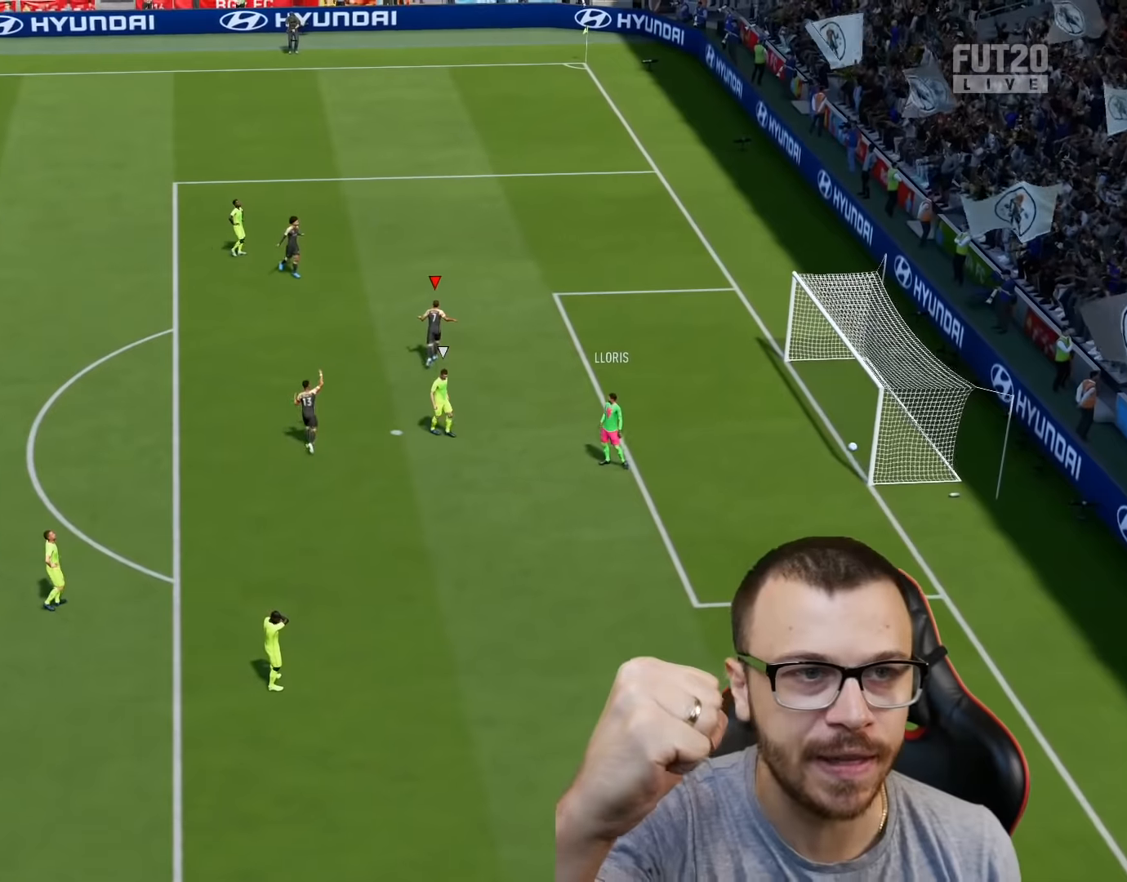
{"buttons": ["R2"], "left_stick": "right", "right_stick": "center", "events": [[434, "R2", "down"], [434, "left_stick", "right"]]}
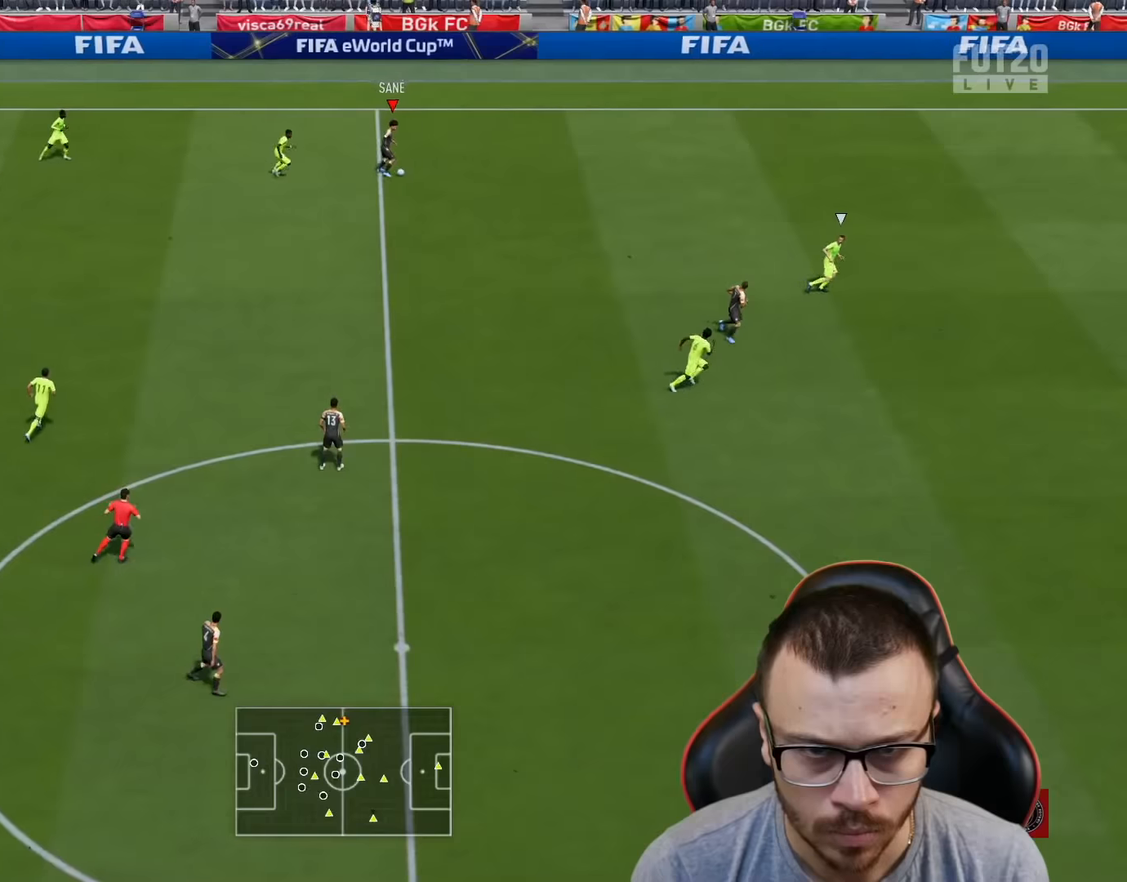
{"buttons": [], "left_stick": "right", "right_stick": "center", "events": [[350, "R2", "up"], [450, "TRIANGLE", "down"], [500, "TRIANGLE", "up"]]}
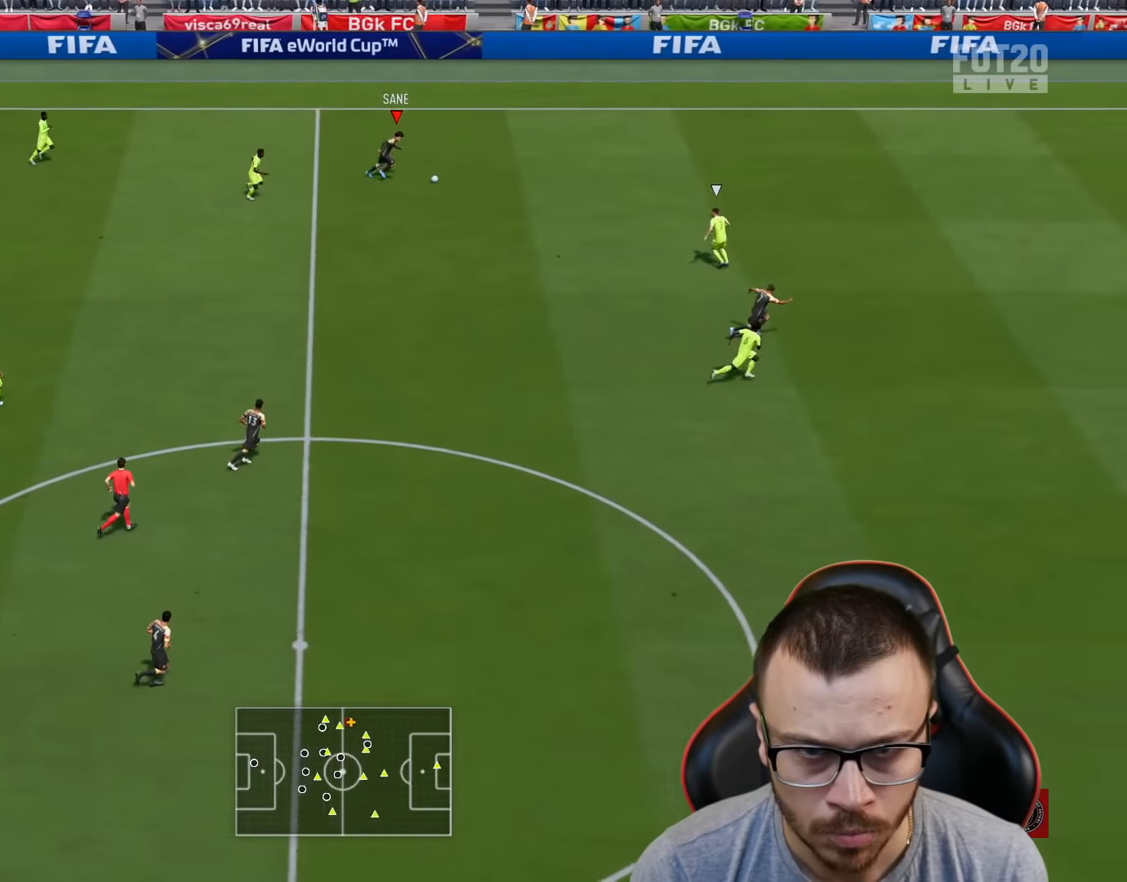
{"buttons": ["R2"], "left_stick": "right", "right_stick": "center", "events": [[184, "R2", "down"]]}
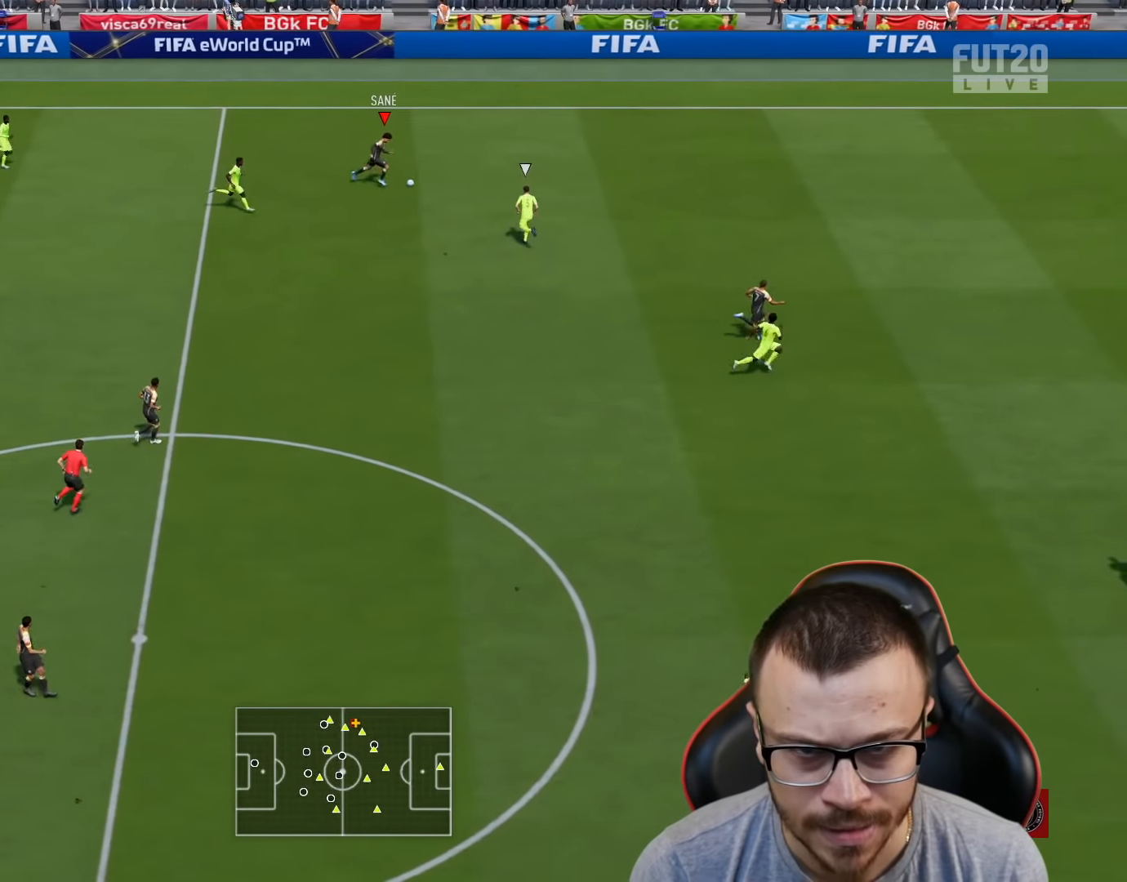
{"buttons": ["R2"], "left_stick": "right", "right_stick": "center", "events": []}
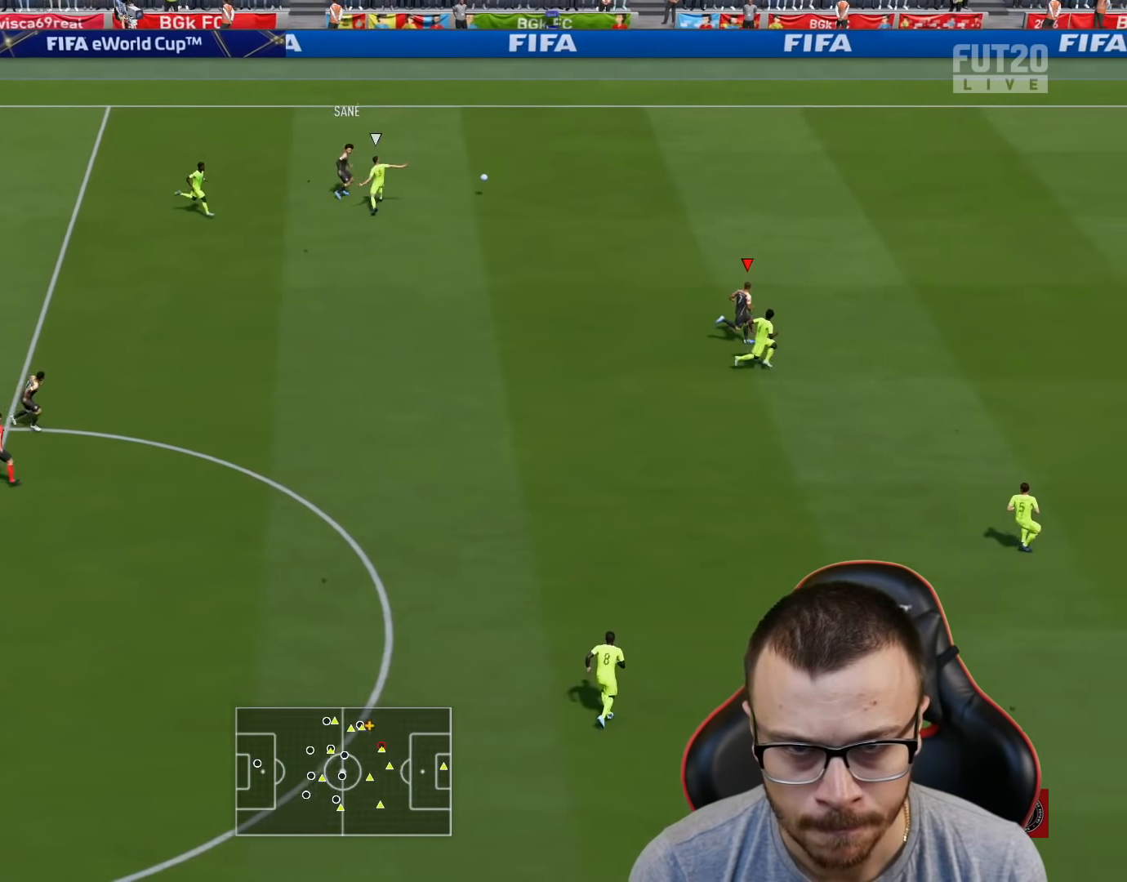
{"buttons": ["R2"], "left_stick": "right", "right_stick": "center", "events": []}
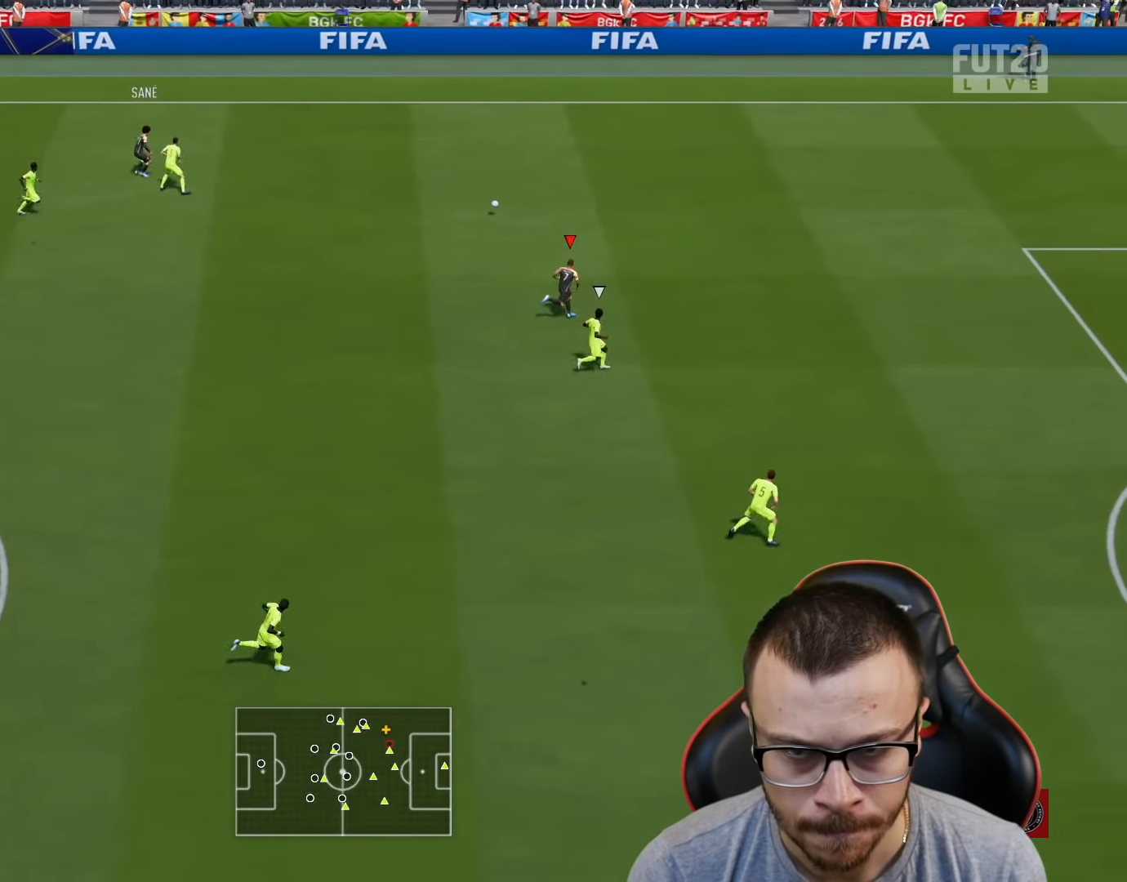
{"buttons": ["R2"], "left_stick": "right", "right_stick": "center", "events": []}
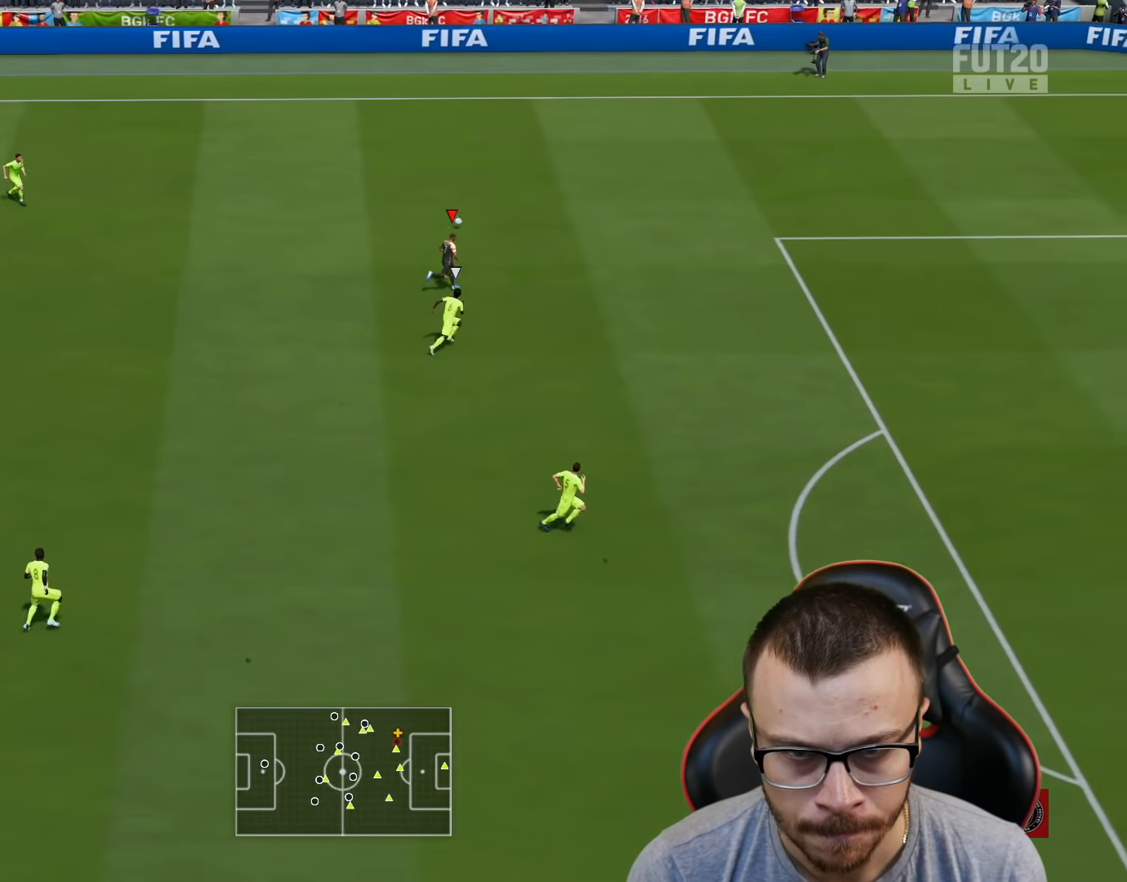
{"buttons": ["R2"], "left_stick": "right", "right_stick": "center", "events": [[184, "SQUARE", "down"], [251, "CROSS", "down"], [334, "SQUARE", "up"], [384, "CROSS", "up"]]}
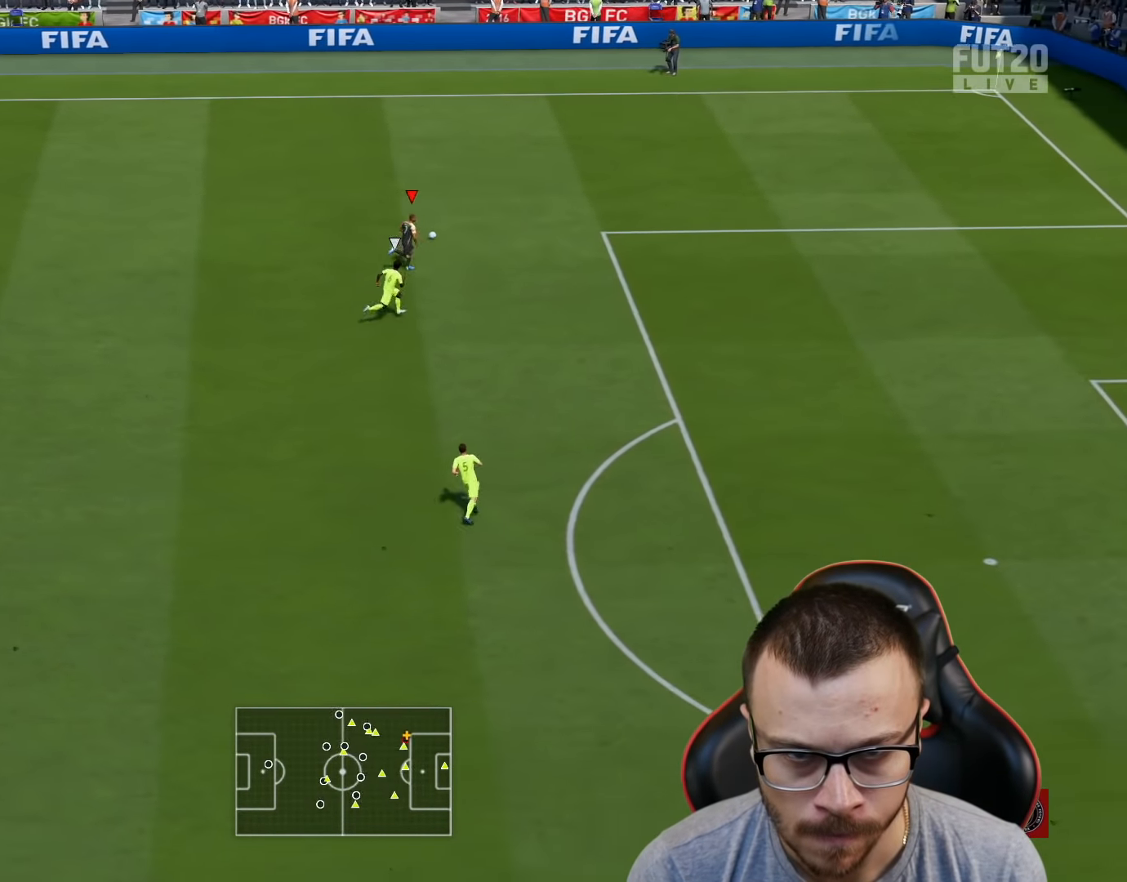
{"buttons": ["R2"], "left_stick": "right", "right_stick": "center", "events": []}
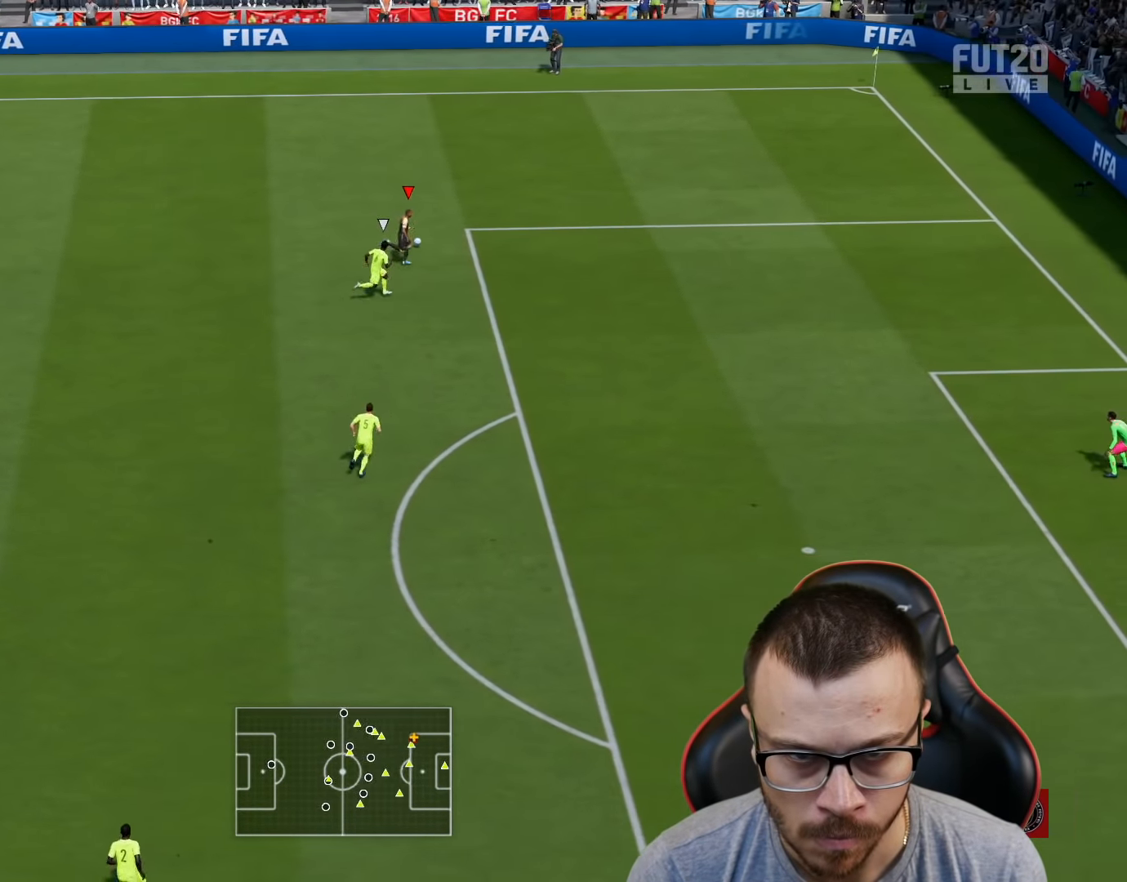
{"buttons": ["R2"], "left_stick": "right", "right_stick": "center", "events": []}
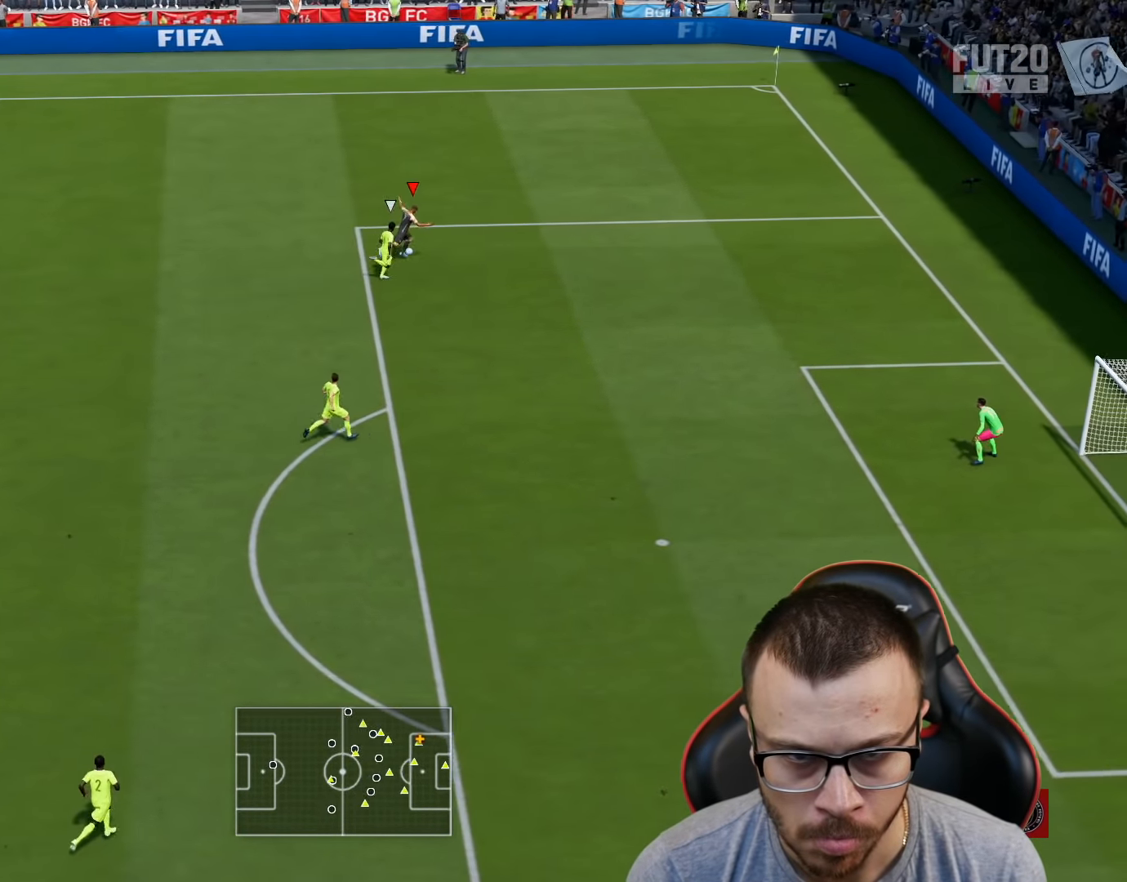
{"buttons": [], "left_stick": "center", "right_stick": "up", "events": [[417, "R2", "up"], [484, "right_stick", "up"], [500, "left_stick", "center"]]}
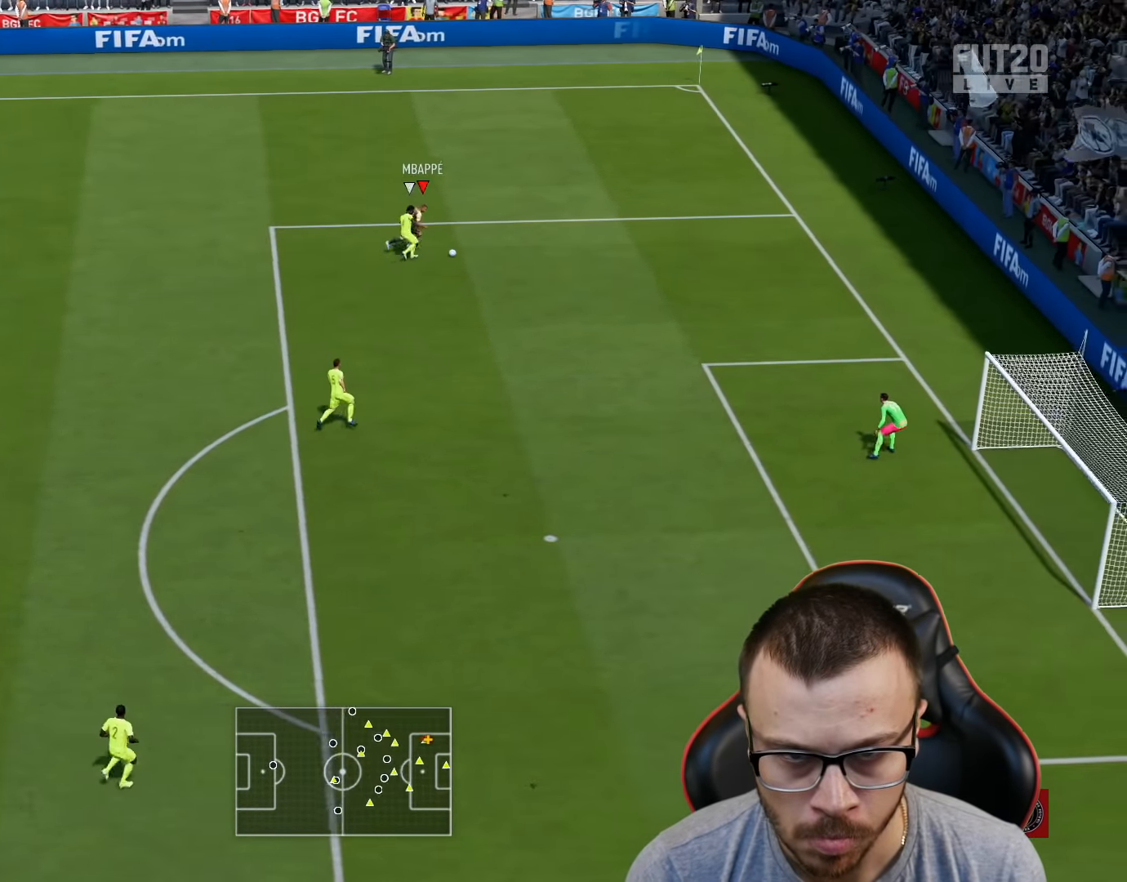
{"buttons": [], "left_stick": "center", "right_stick": "up", "events": []}
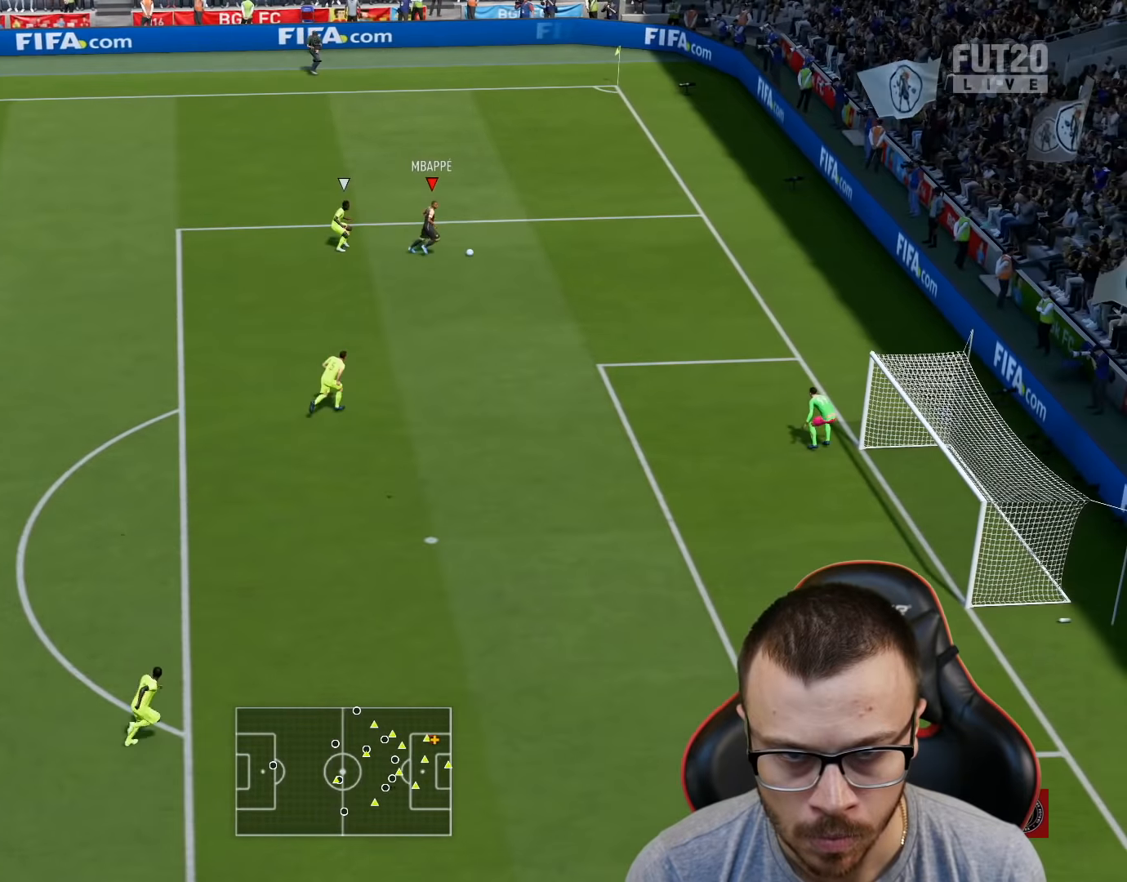
{"buttons": [], "left_stick": "down-right", "right_stick": "center", "events": [[84, "left_stick", "down-right"], [84, "right_stick", "center"]]}
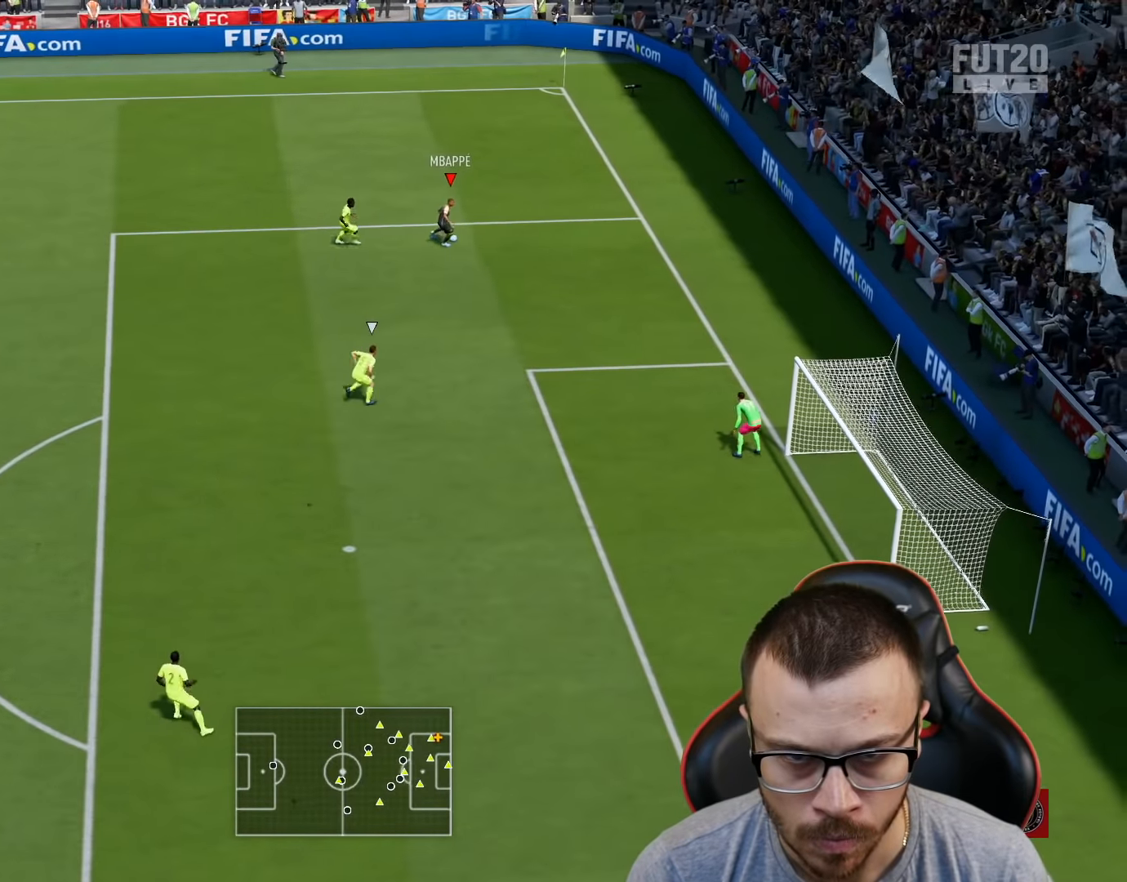
{"buttons": [], "left_stick": "down-right", "right_stick": "center", "events": []}
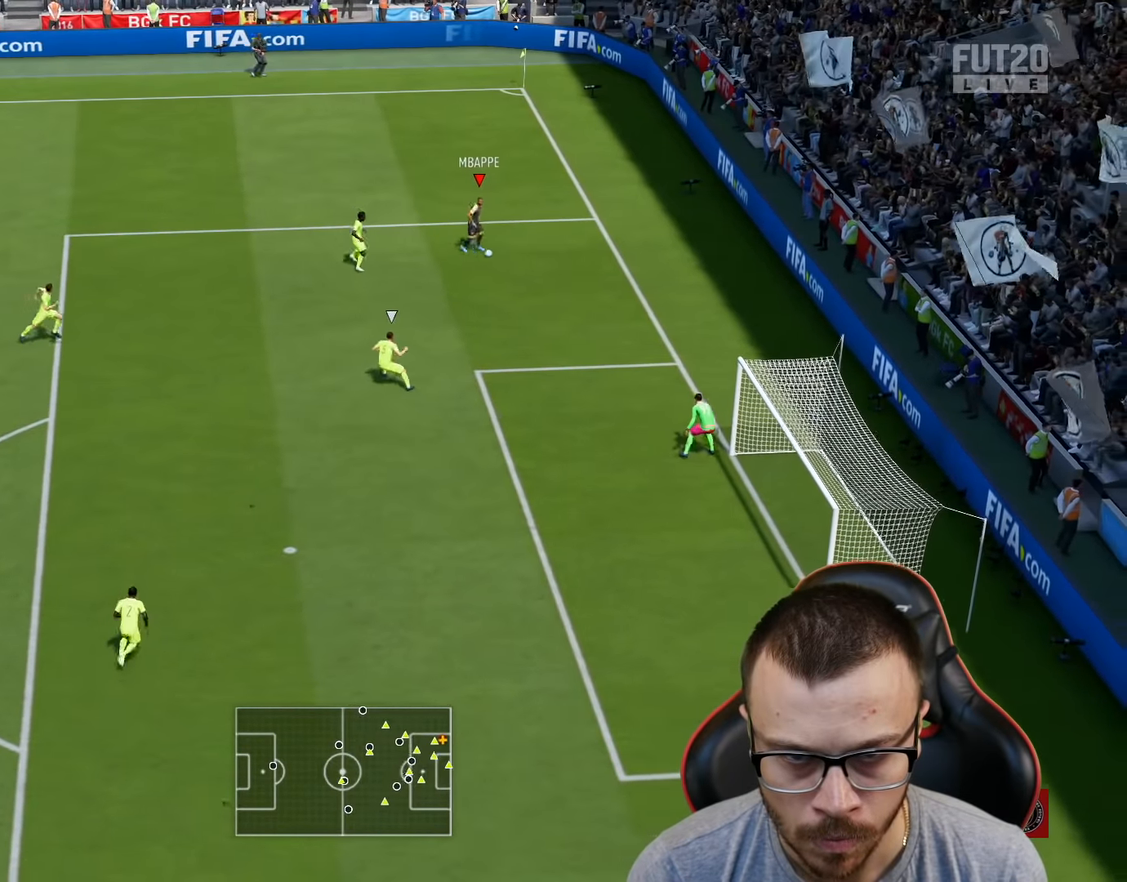
{"buttons": [], "left_stick": "down", "right_stick": "center", "events": [[217, "left_stick", "down"]]}
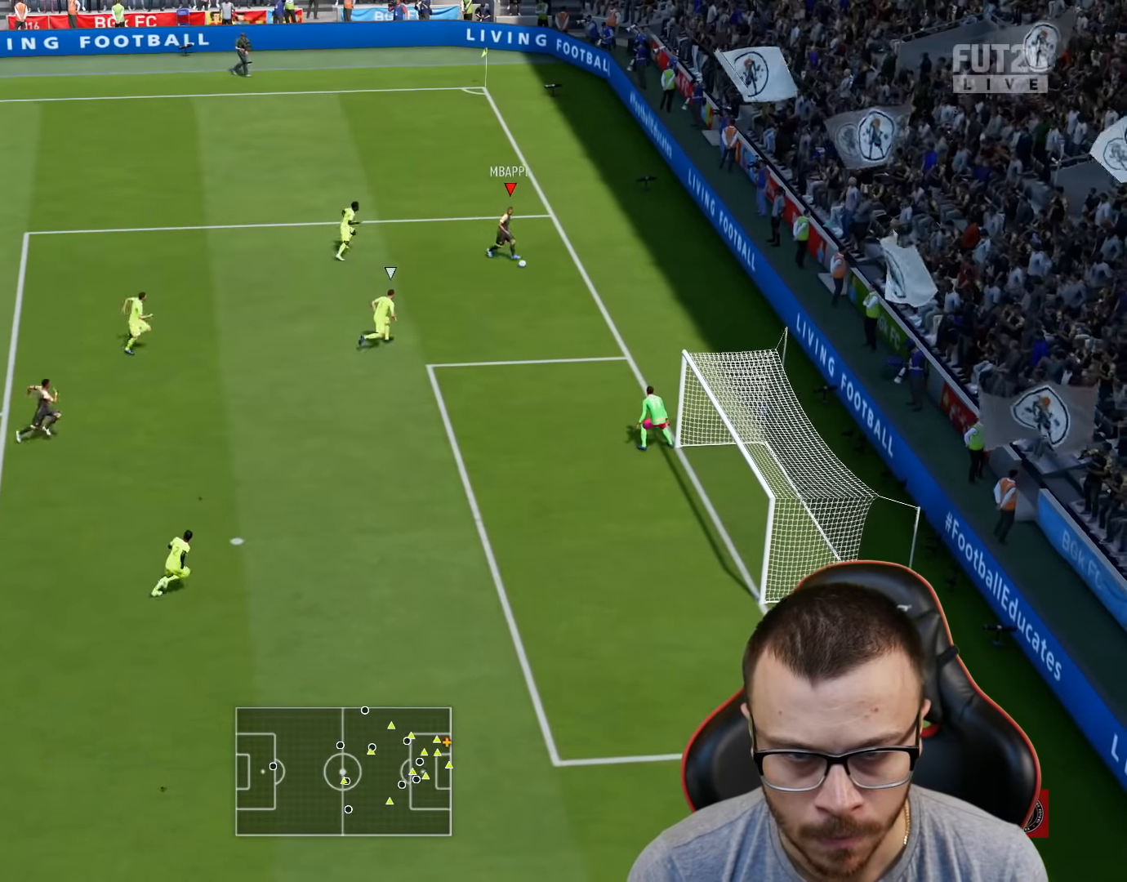
{"buttons": ["R1"], "left_stick": "down", "right_stick": "center", "events": [[383, "CROSS", "down"], [383, "R1", "down"], [450, "CROSS", "up"]]}
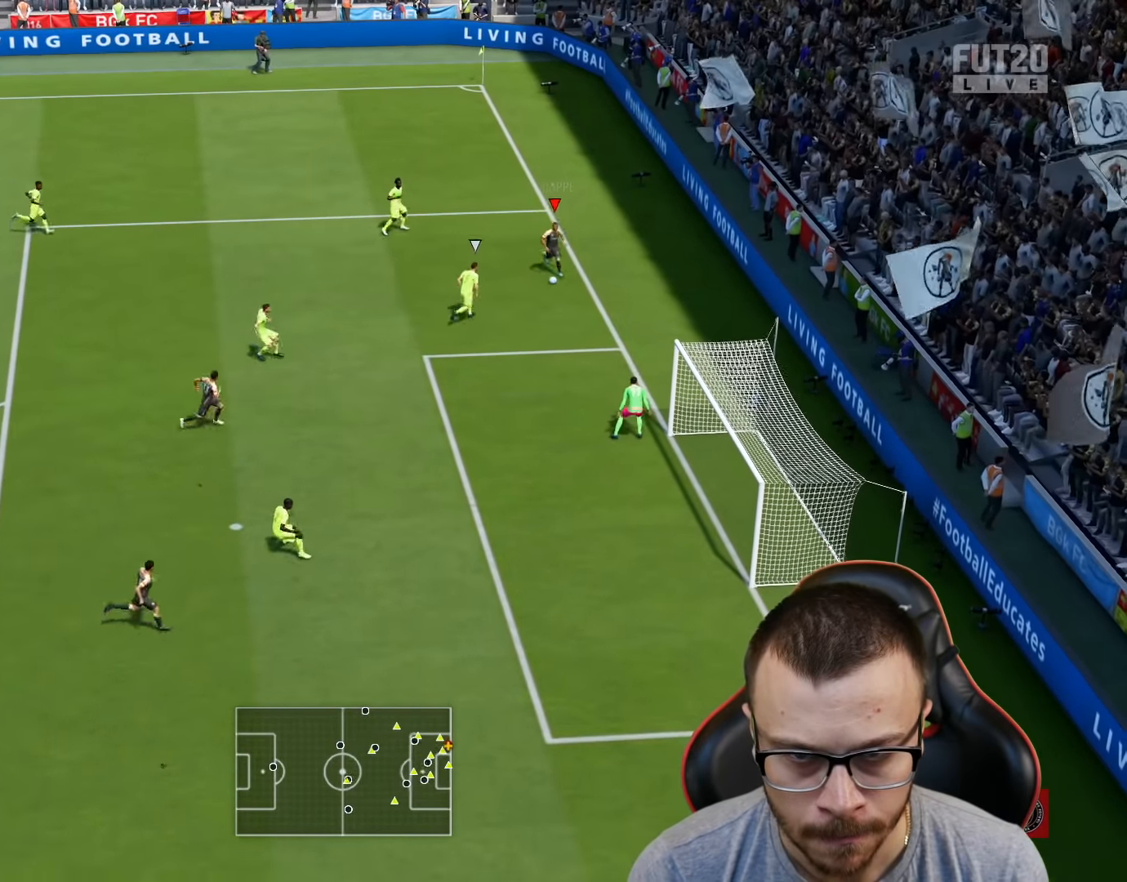
{"buttons": ["CIRCLE", "L3"], "left_stick": "down-right", "right_stick": "center", "events": [[117, "R1", "up"], [317, "left_stick", "down-right"], [417, "L3", "down"], [434, "CIRCLE", "down"]]}
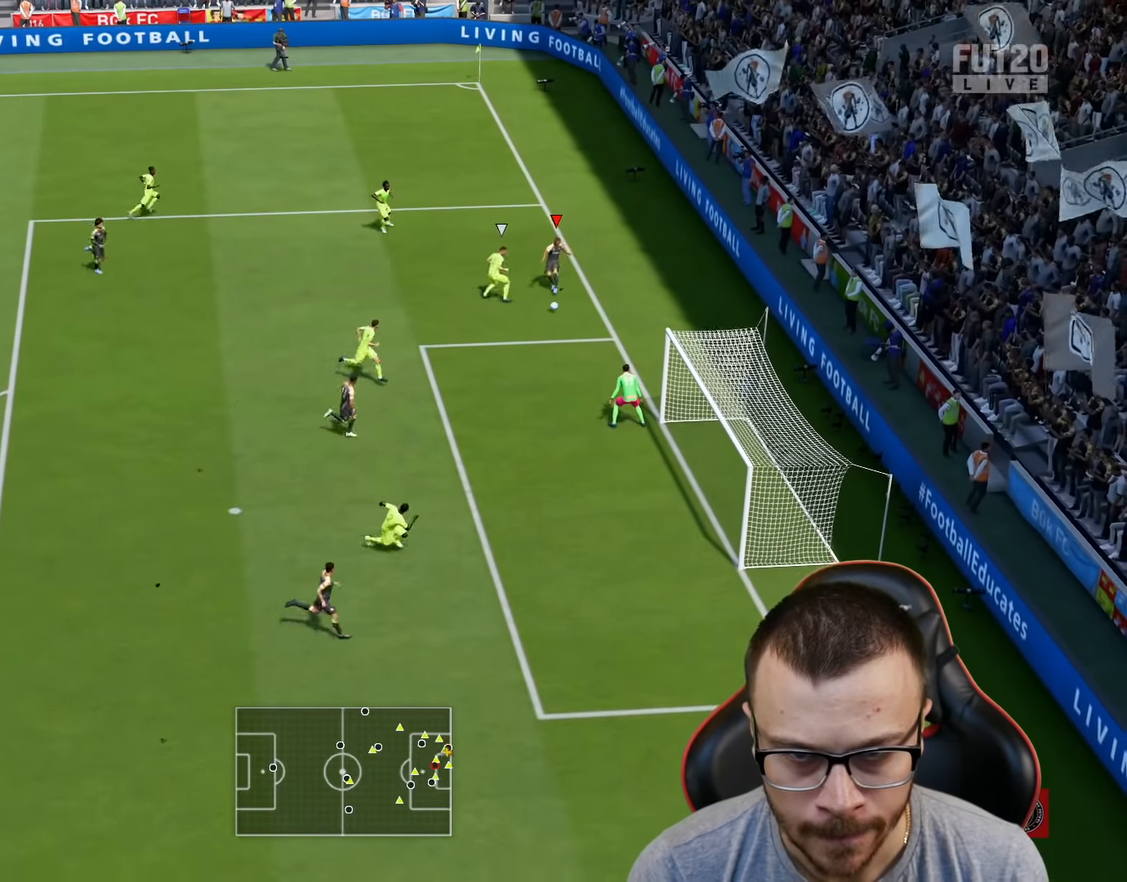
{"buttons": ["L3"], "left_stick": "down-right", "right_stick": "center", "events": [[83, "CIRCLE", "up"]]}
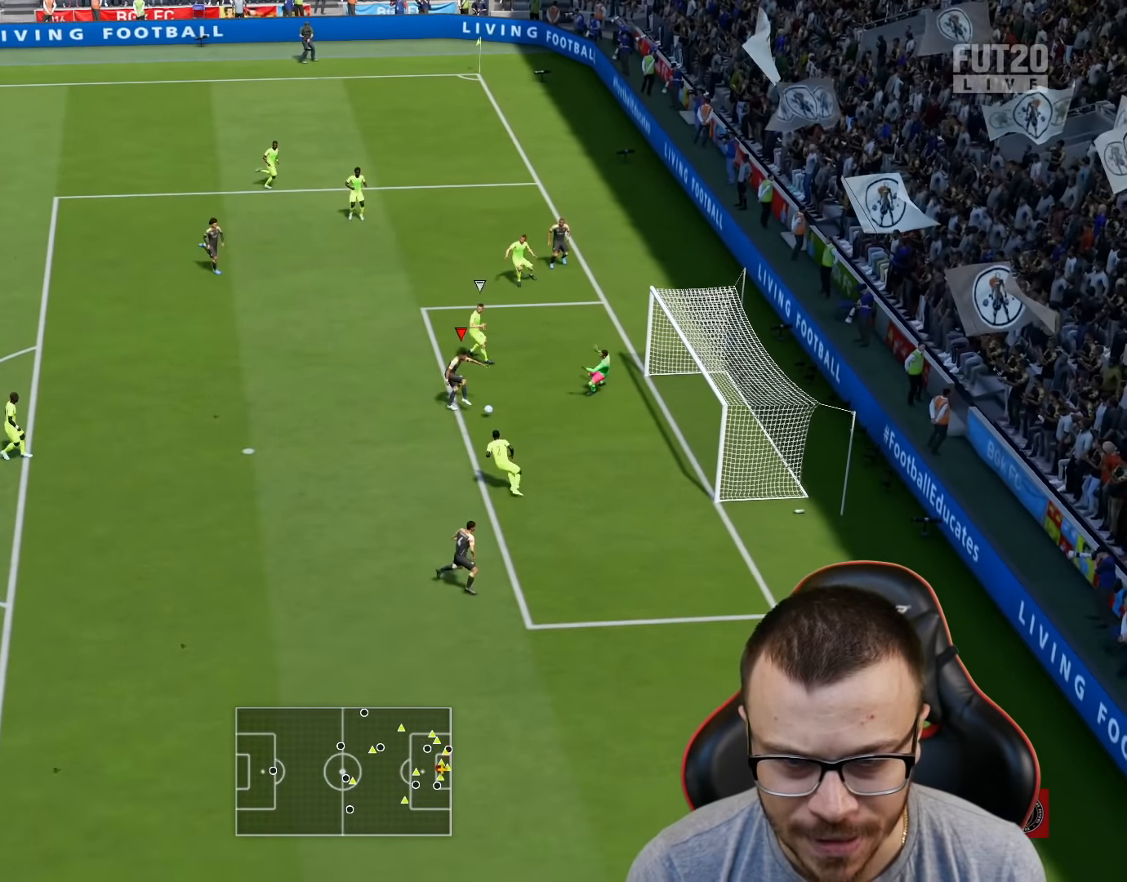
{"buttons": [], "left_stick": "center", "right_stick": "center", "events": [[284, "L3", "up"], [367, "left_stick", "center"]]}
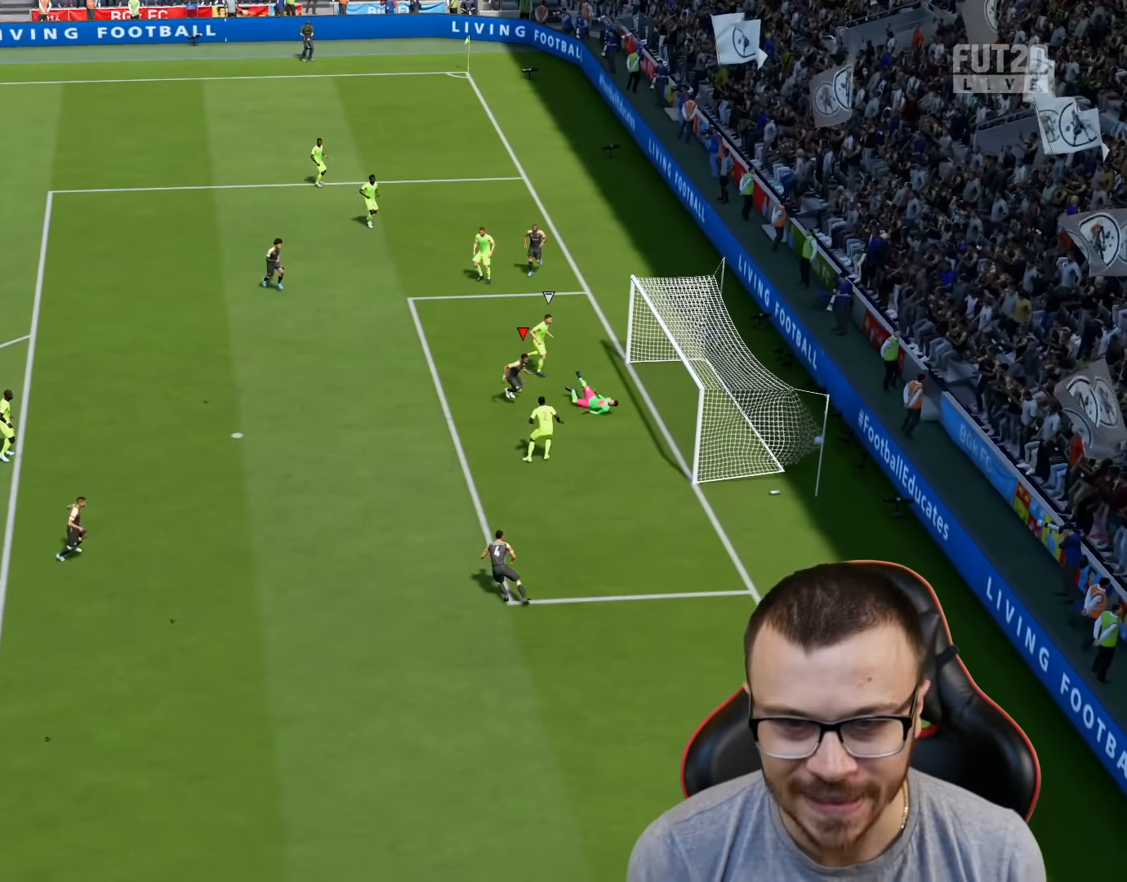
{"buttons": [], "left_stick": "center", "right_stick": "center", "events": []}
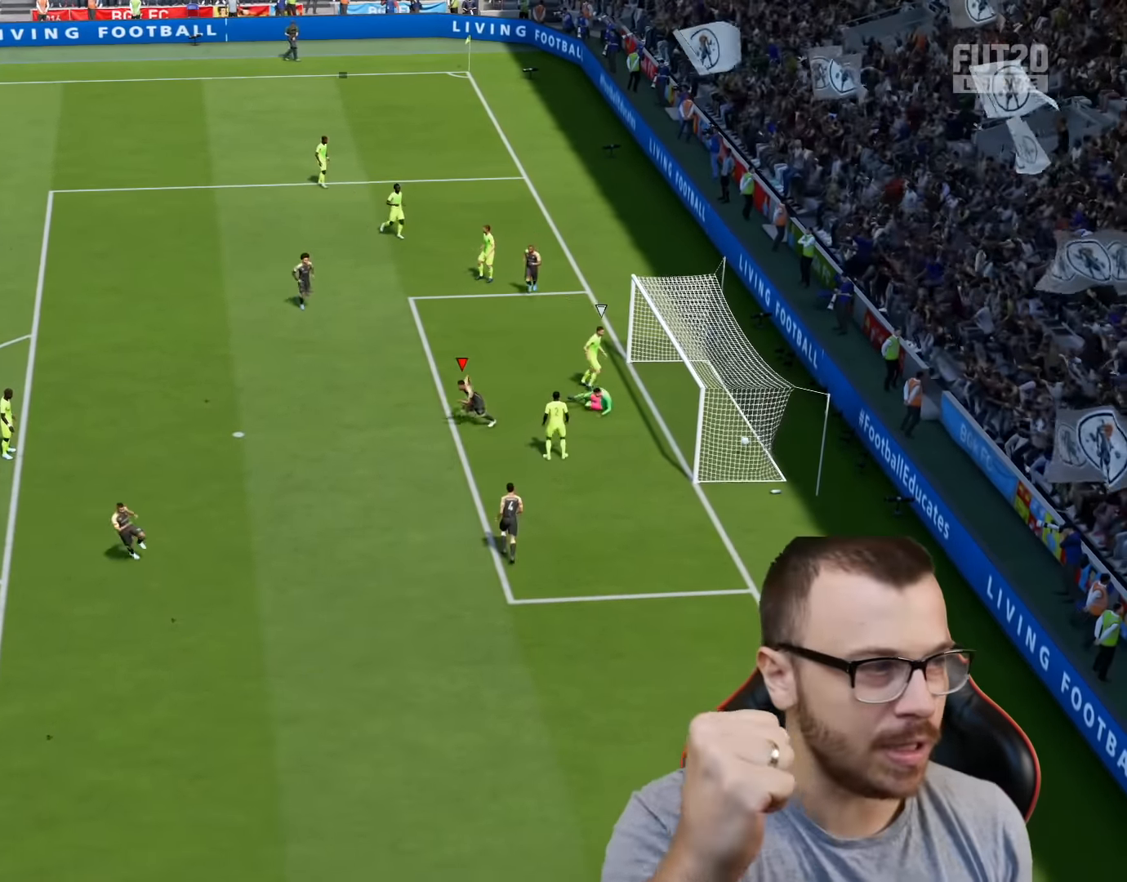
{"buttons": [], "left_stick": "center", "right_stick": "center", "events": []}
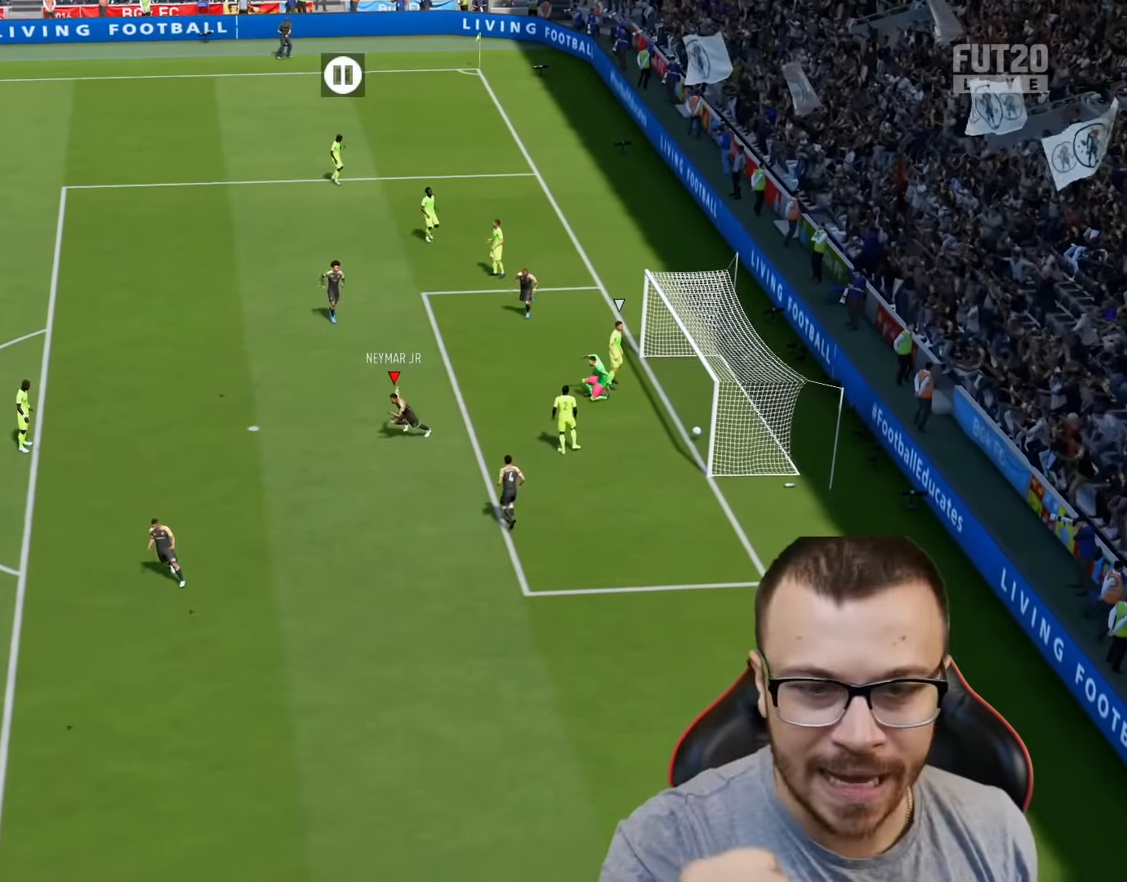
{"buttons": [], "left_stick": "center", "right_stick": "center", "events": []}
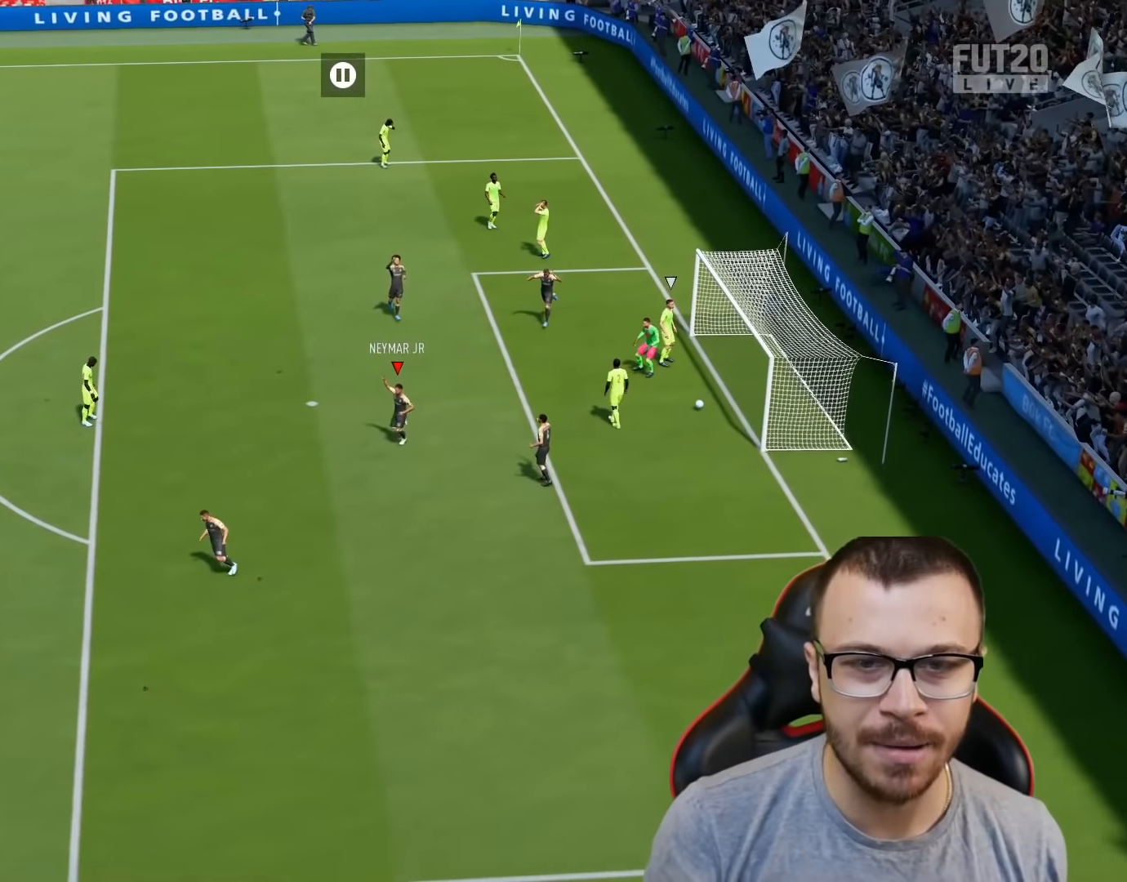
{"buttons": [], "left_stick": "center", "right_stick": "center", "events": [[334, "R2", "down"], [384, "R2", "up"]]}